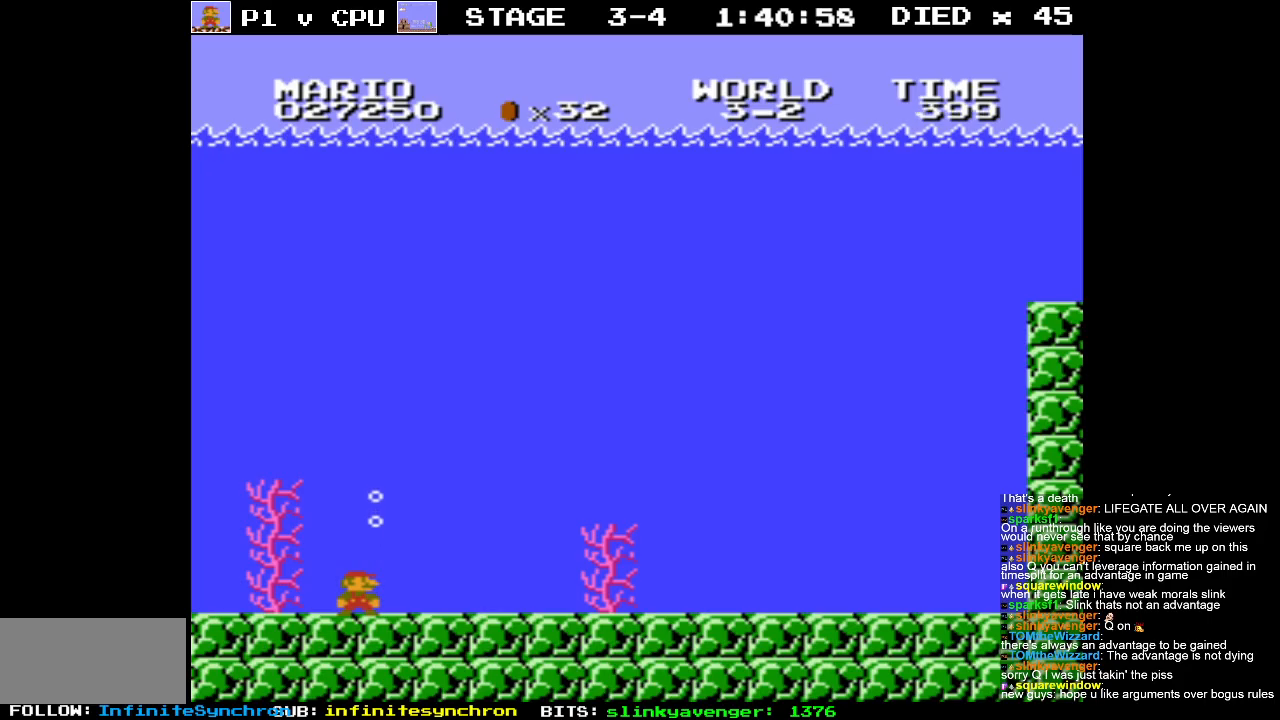
Gameplay with a controller (Nintendo layout); each line is a JSON object with the inputs held at the frame after it. "events" lists button and stick changes between this image and that frame as [ms after this image, input, new state], when the widget could be followed in between. Not read: L3 R3.
{"buttons": ["A", "DPAD_RIGHT"], "events": [[67, "DPAD_RIGHT", "down"], [267, "A", "down"], [367, "A", "up"], [433, "A", "down"]]}
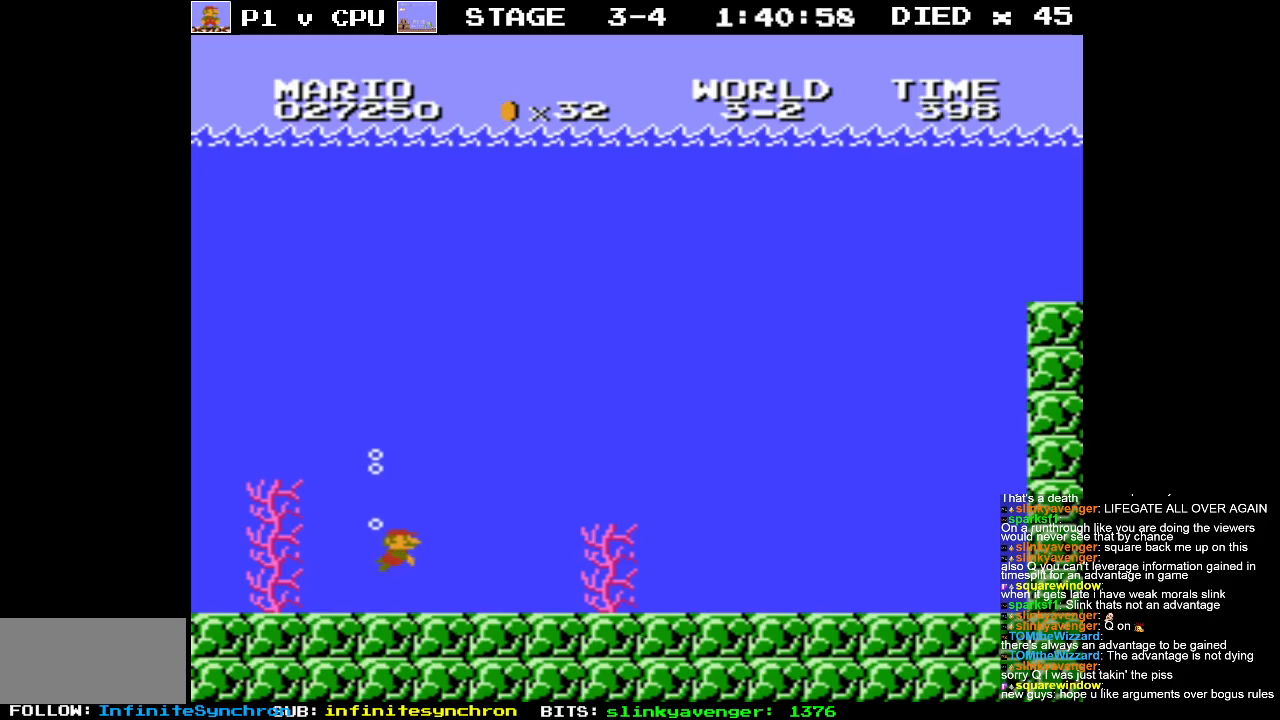
{"buttons": ["A", "DPAD_RIGHT"], "events": [[33, "A", "up"], [117, "A", "down"], [217, "A", "up"], [300, "A", "down"], [400, "A", "up"], [483, "A", "down"]]}
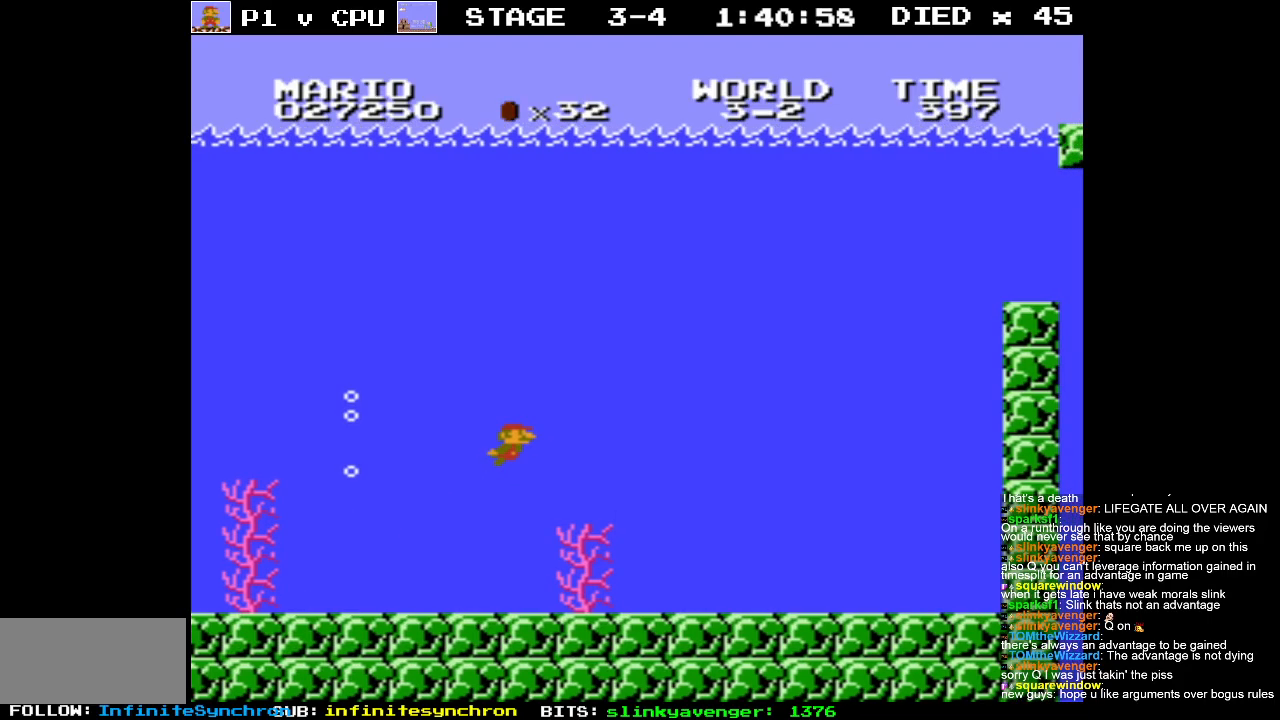
{"buttons": ["DPAD_RIGHT"], "events": [[83, "A", "up"]]}
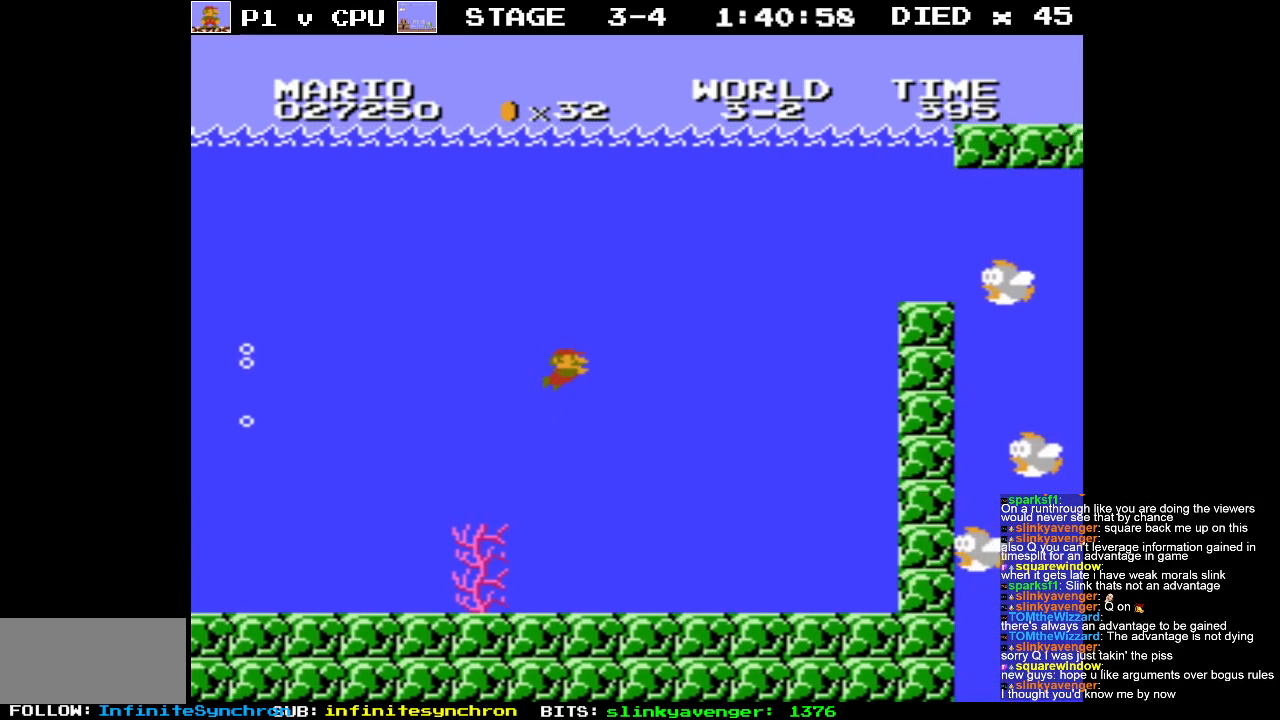
{"buttons": ["A", "DPAD_RIGHT"], "events": [[133, "A", "down"], [200, "A", "up"], [500, "A", "down"]]}
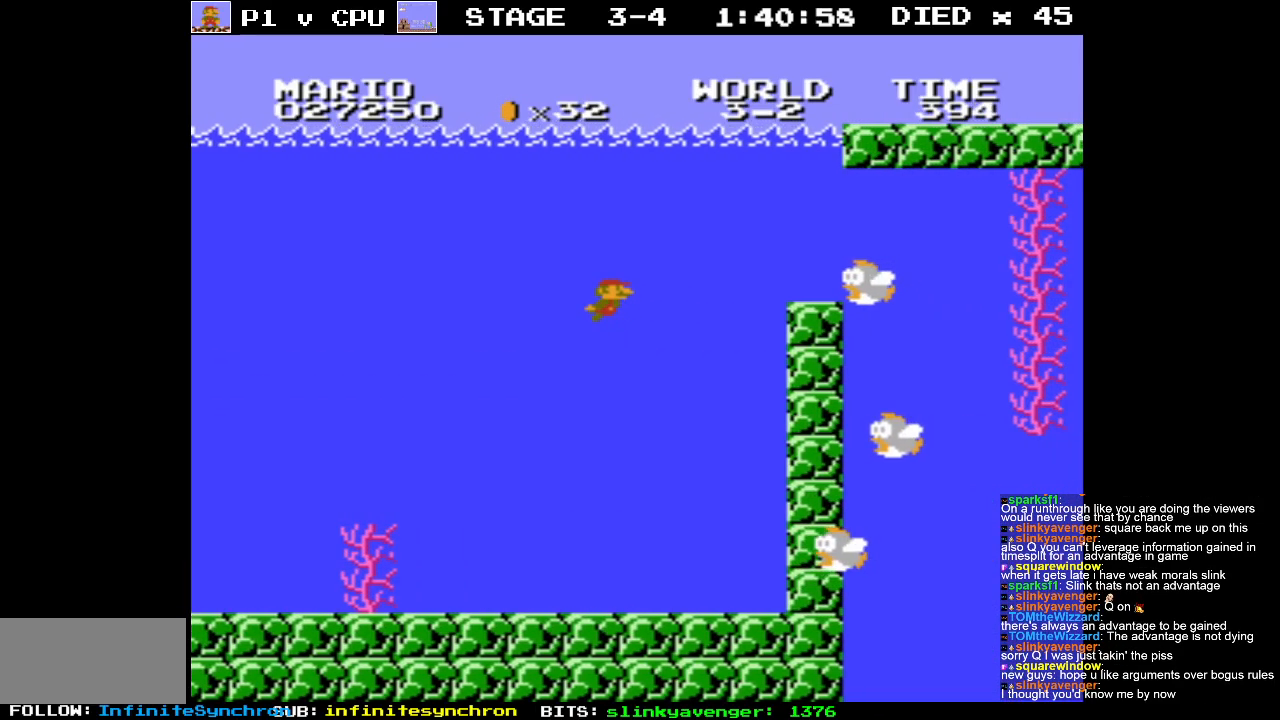
{"buttons": ["DPAD_UP", "DPAD_LEFT"], "events": [[50, "DPAD_RIGHT", "up"], [83, "DPAD_UP", "down"], [100, "A", "up"], [100, "DPAD_LEFT", "down"], [200, "A", "down"], [300, "A", "up"]]}
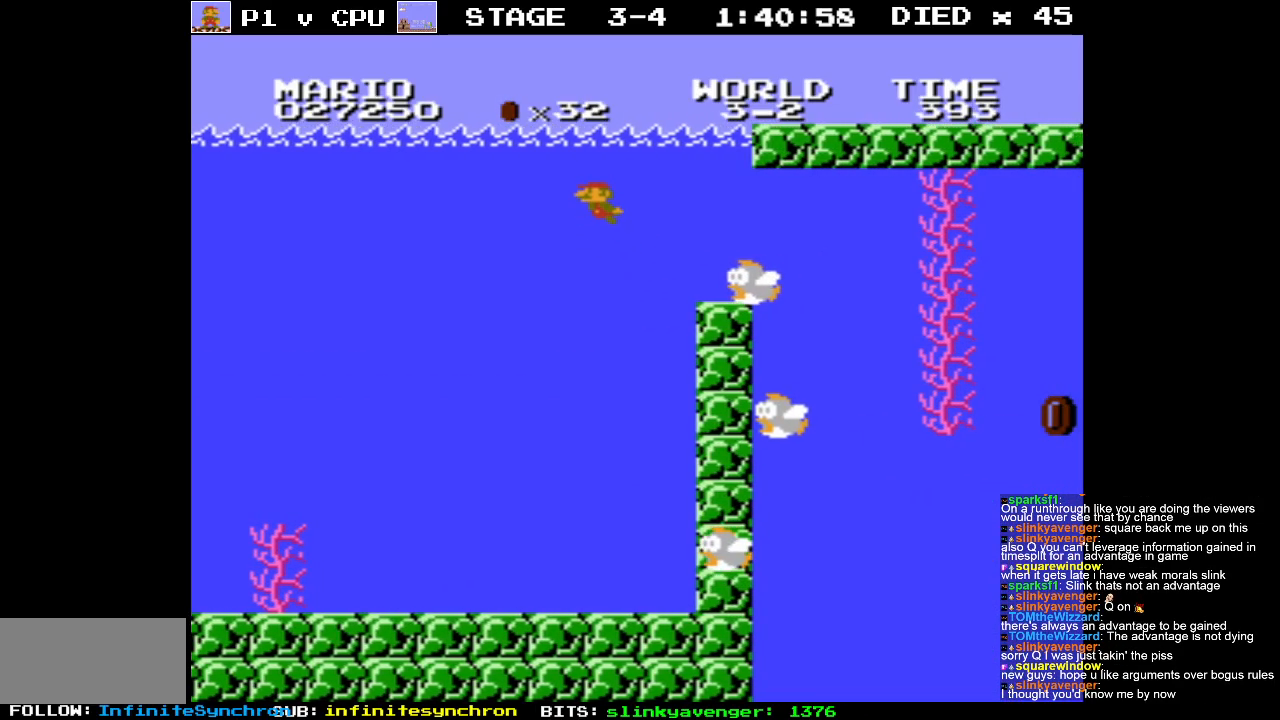
{"buttons": ["DPAD_LEFT"], "events": [[283, "DPAD_UP", "up"]]}
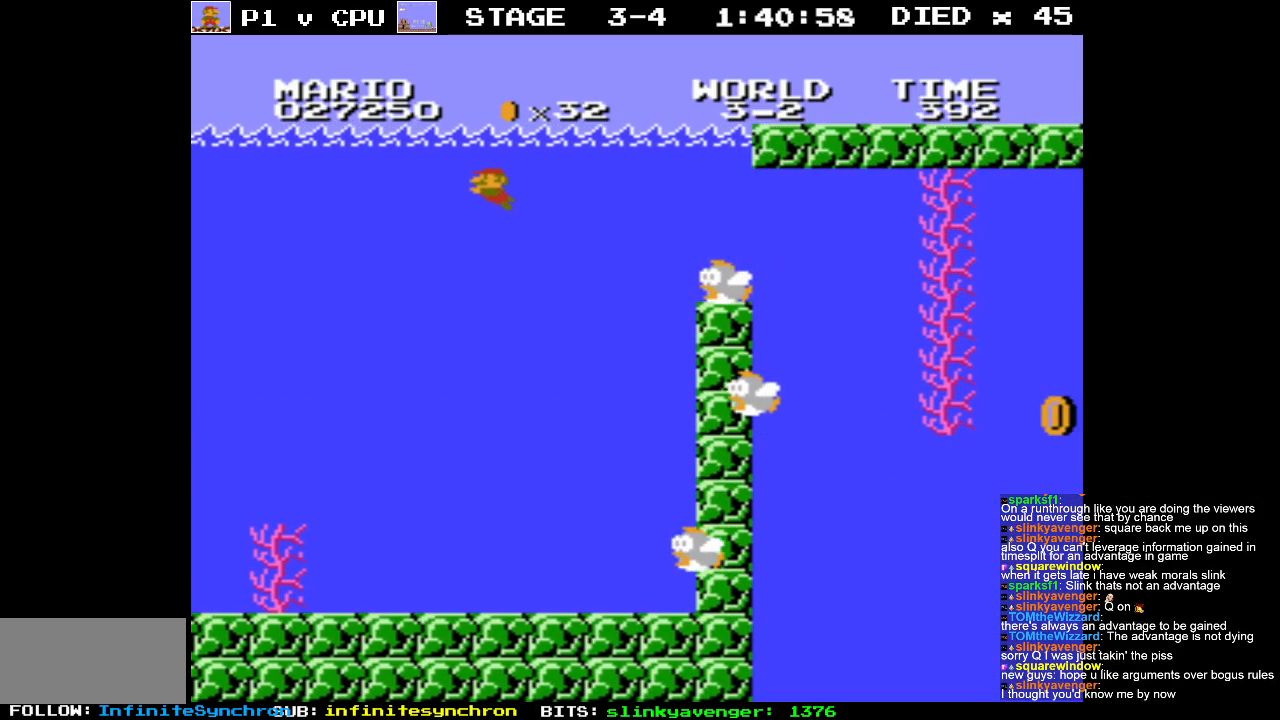
{"buttons": ["DPAD_DOWN"], "events": [[500, "DPAD_DOWN", "down"], [500, "DPAD_LEFT", "up"]]}
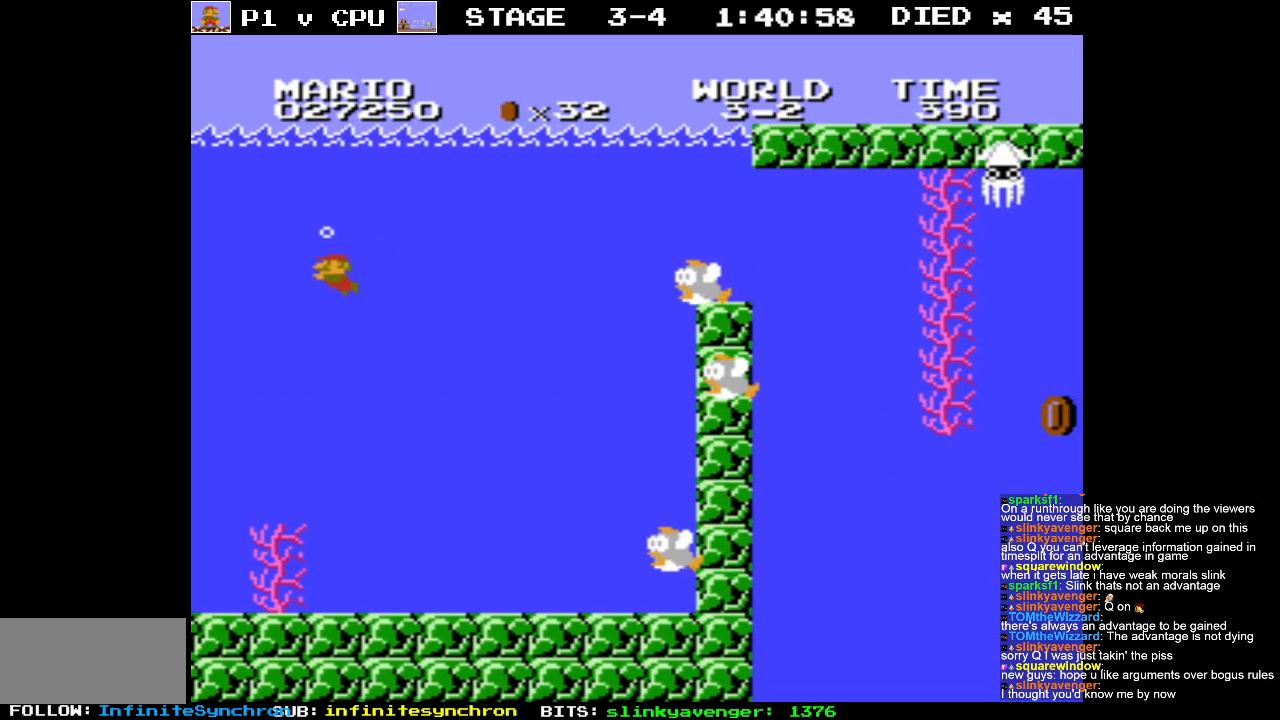
{"buttons": ["DPAD_RIGHT"], "events": [[33, "DPAD_DOWN", "up"], [33, "DPAD_RIGHT", "down"], [167, "A", "down"], [283, "DPAD_RIGHT", "up"], [300, "A", "up"], [383, "DPAD_RIGHT", "down"]]}
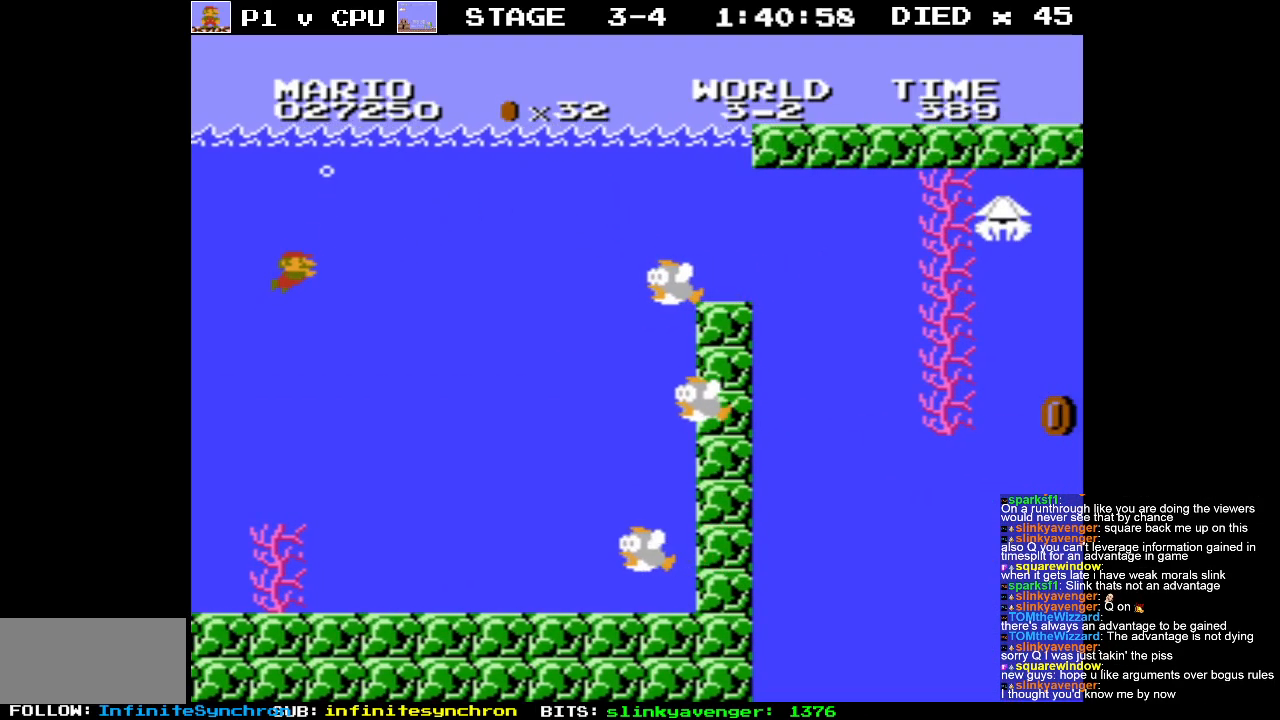
{"buttons": ["DPAD_RIGHT"], "events": []}
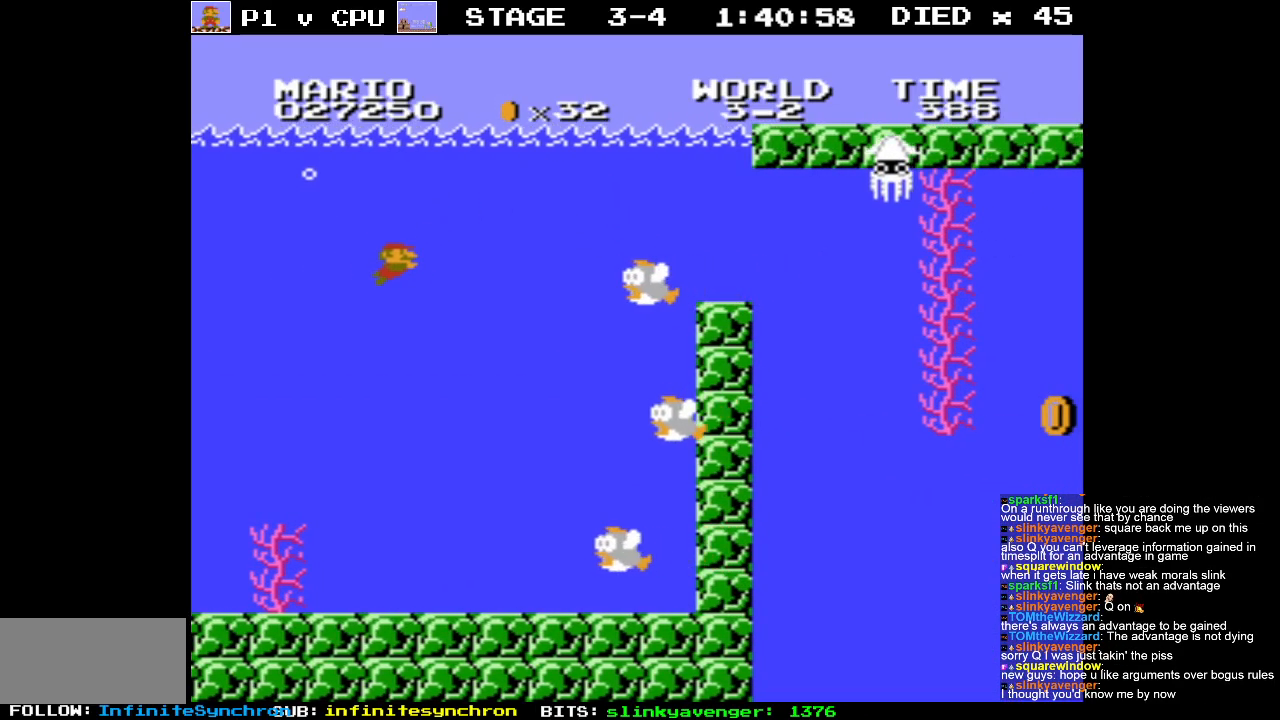
{"buttons": ["DPAD_RIGHT"], "events": [[150, "A", "down"], [267, "A", "up"]]}
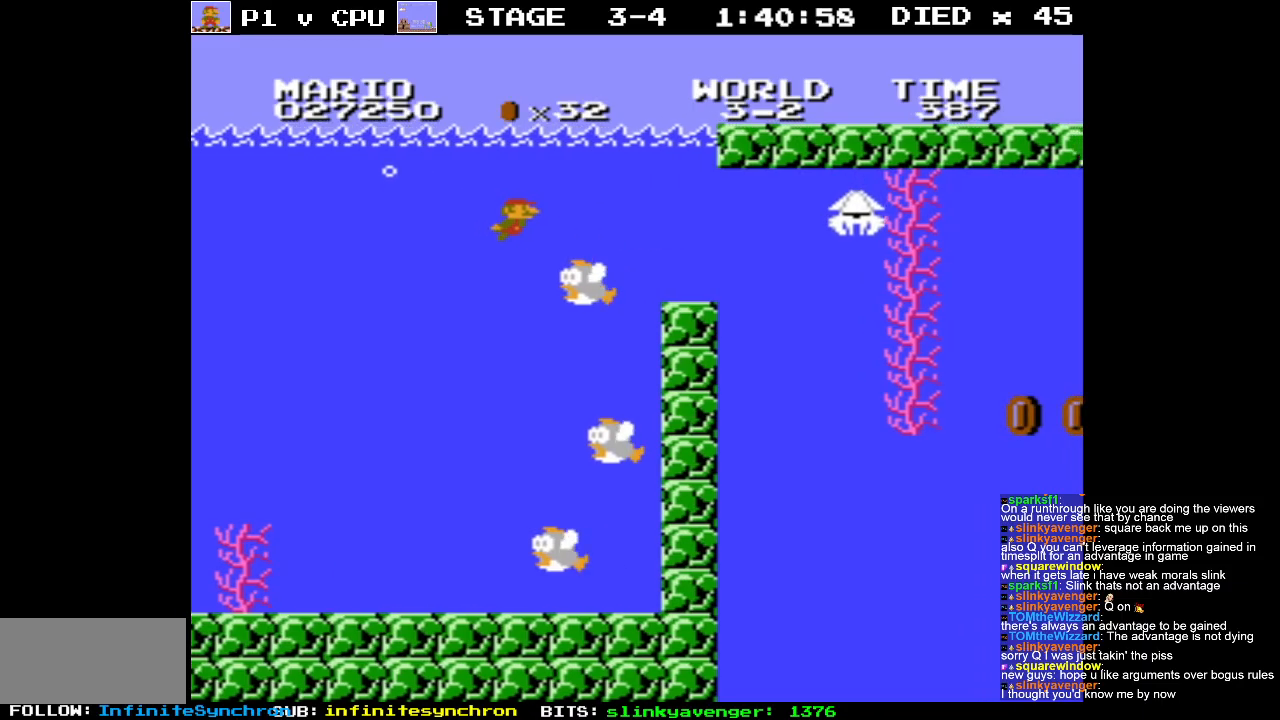
{"buttons": ["DPAD_RIGHT"], "events": []}
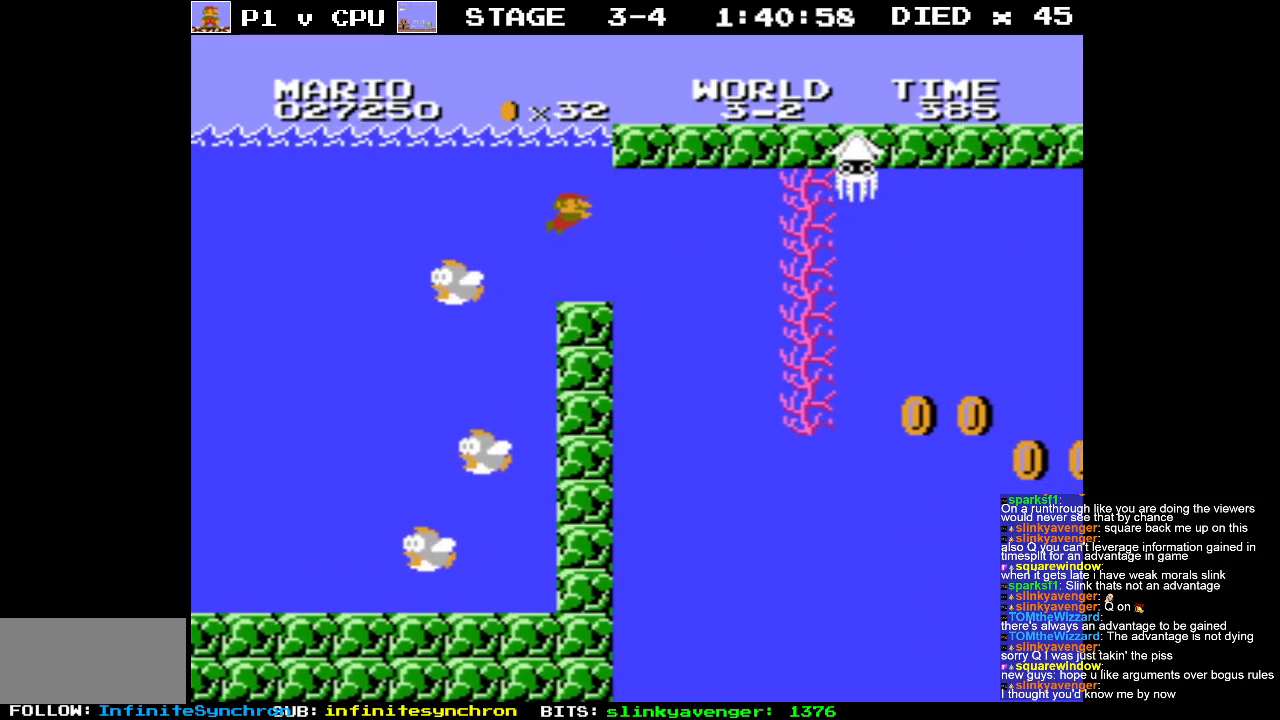
{"buttons": ["DPAD_RIGHT"], "events": []}
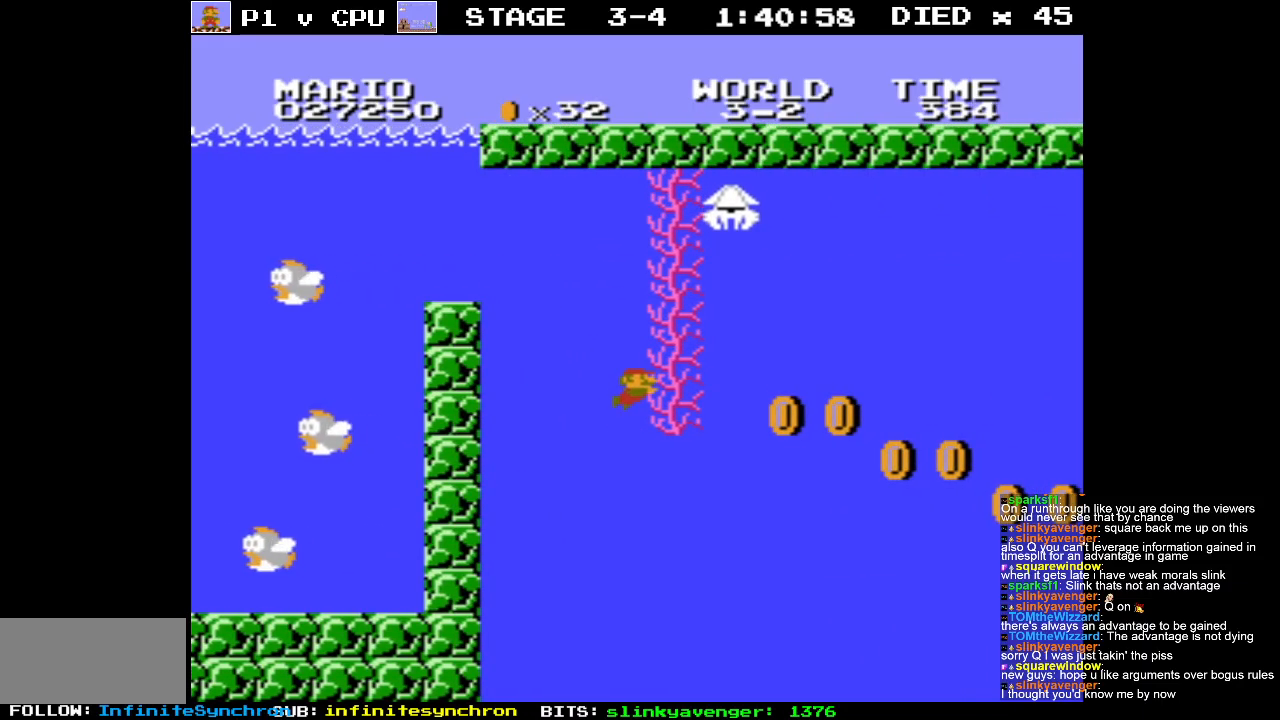
{"buttons": ["DPAD_RIGHT"], "events": [[283, "A", "down"], [383, "A", "up"]]}
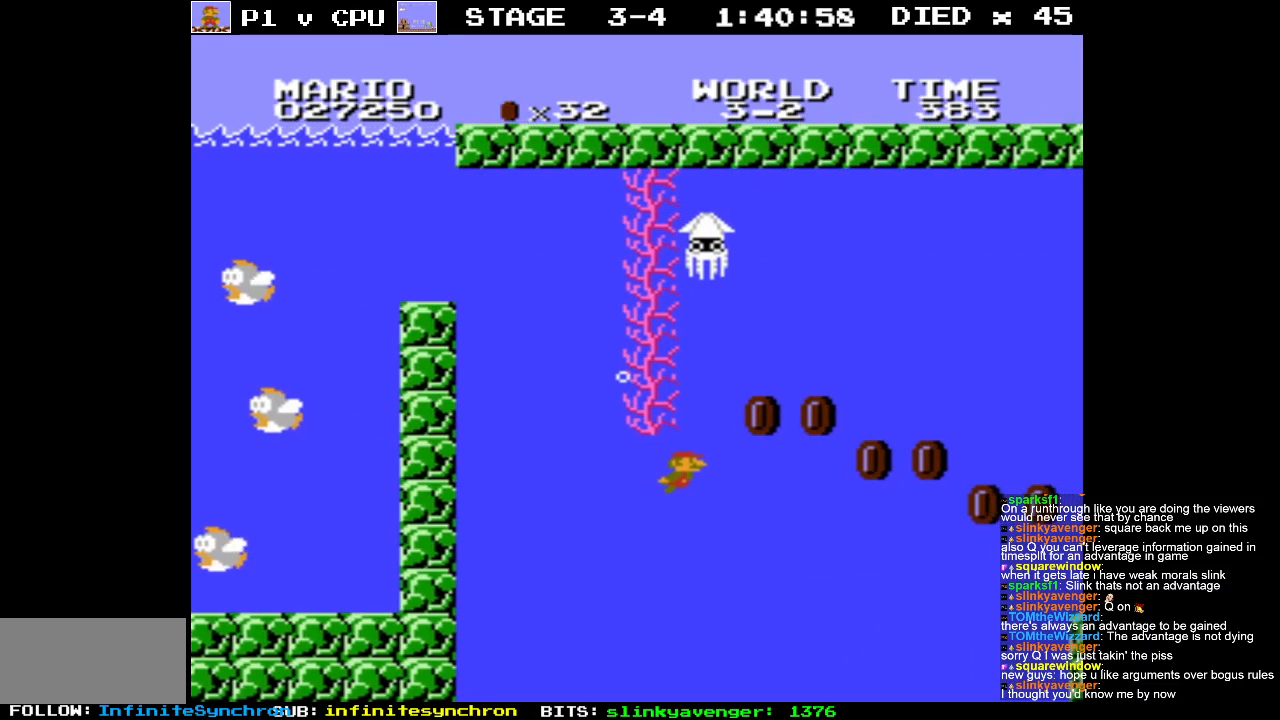
{"buttons": ["A", "DPAD_RIGHT"], "events": [[150, "A", "down"], [267, "A", "up"], [433, "A", "down"]]}
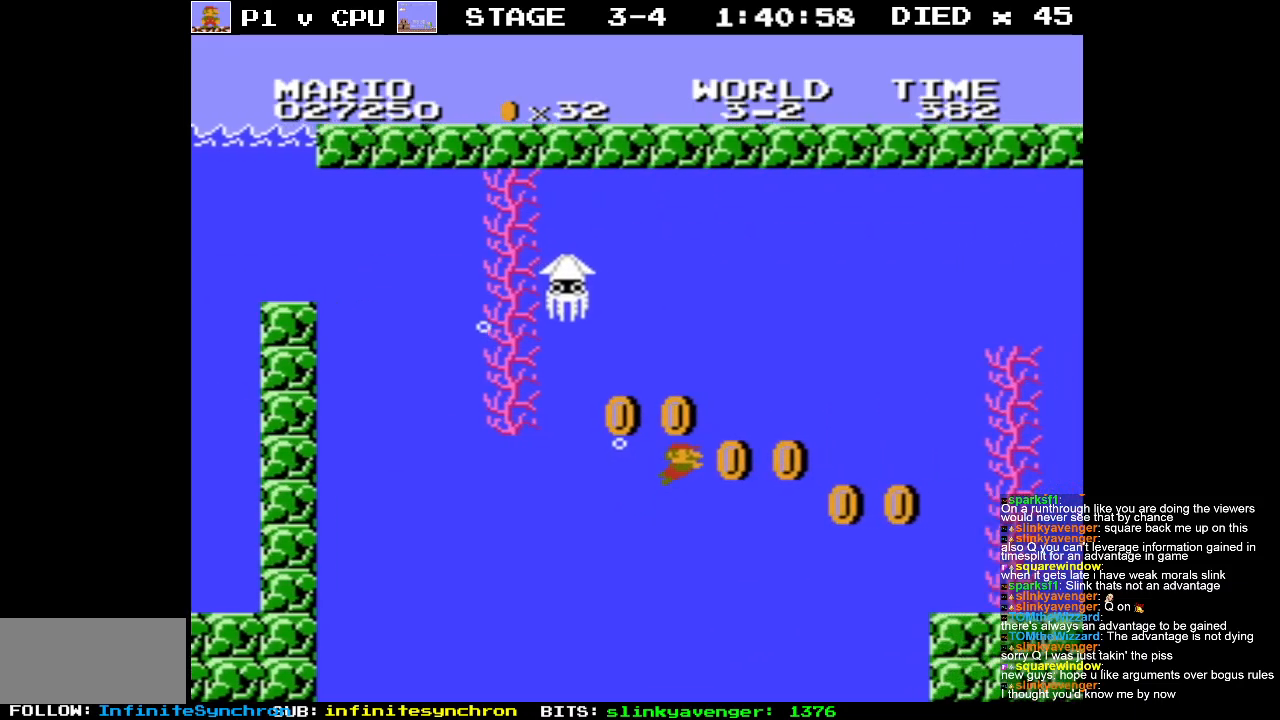
{"buttons": ["A", "DPAD_RIGHT"], "events": [[17, "A", "up"], [500, "A", "down"]]}
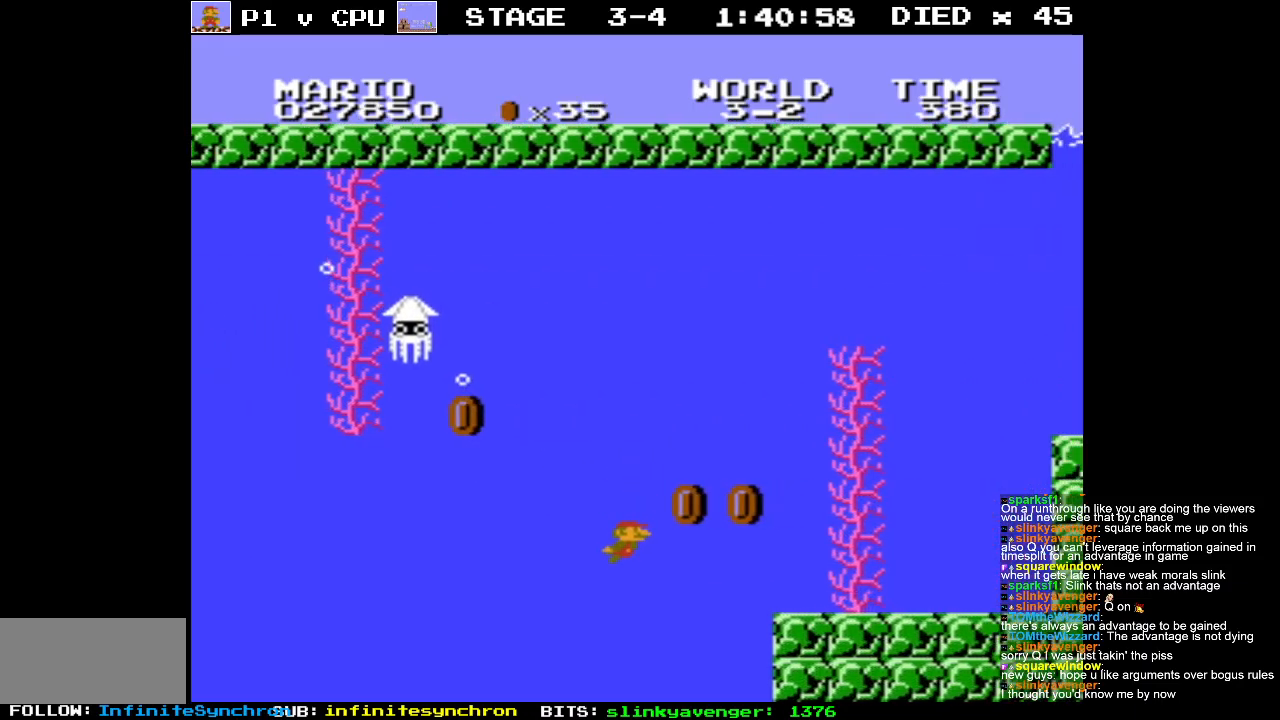
{"buttons": ["DPAD_RIGHT"], "events": [[100, "A", "up"], [233, "A", "down"], [333, "A", "up"], [383, "A", "down"], [500, "A", "up"]]}
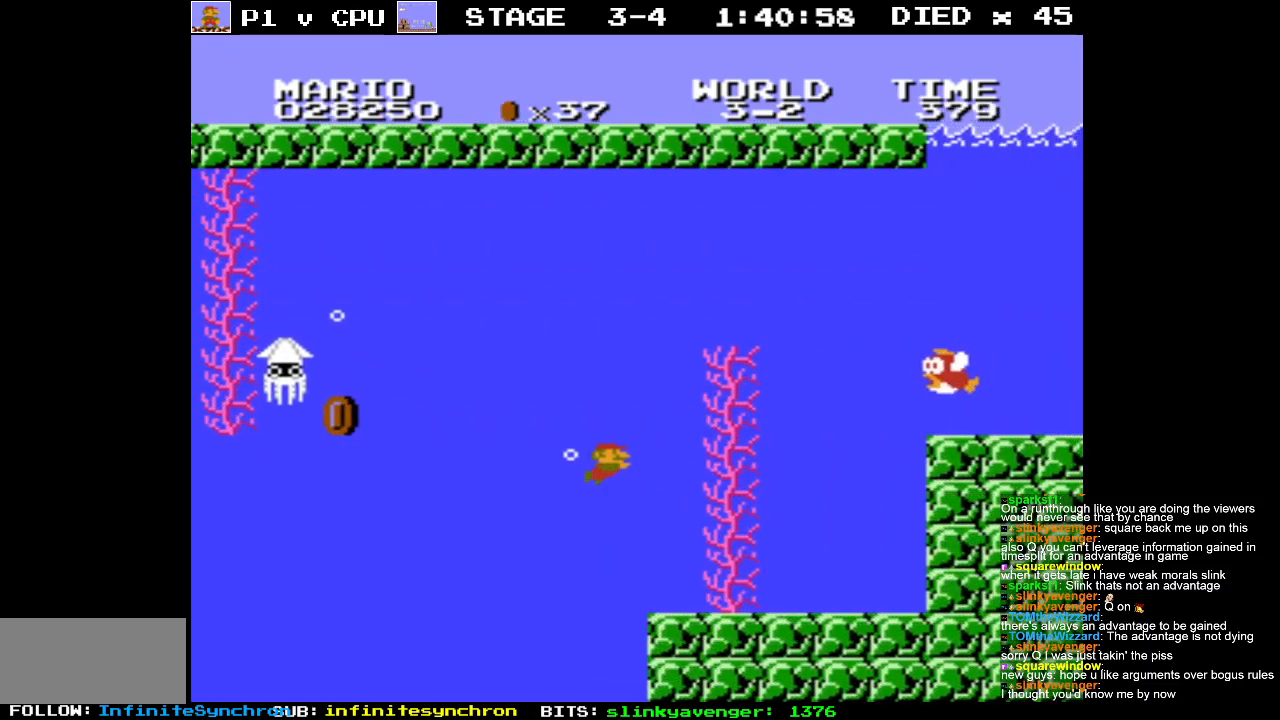
{"buttons": ["A", "DPAD_RIGHT"], "events": [[83, "A", "down"], [200, "A", "up"], [283, "A", "down"], [400, "A", "up"], [450, "A", "down"]]}